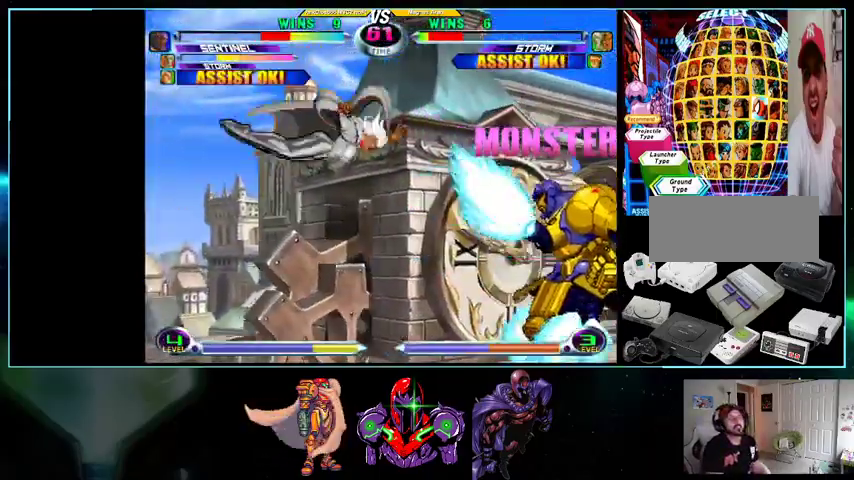
Gameplay with a controller (Nintendo layout); each line is a JSON object with the inputs held at the frame after it. "events" lists button and stick changes between this image and that frame as [ms after this image, input, new state], when the widget could be followed in between. Not read: L3 R3.
{"buttons": [], "events": [[100, "X", "down"], [100, "Y", "down"], [133, "DPAD_RIGHT", "up"], [167, "X", "up"], [167, "Y", "up"], [200, "DPAD_LEFT", "down"], [267, "DPAD_DOWN", "down"], [300, "DPAD_LEFT", "up"], [333, "DPAD_RIGHT", "down"], [367, "DPAD_DOWN", "up"], [400, "DPAD_RIGHT", "up"], [400, "X", "down"], [400, "Y", "down"], [433, "X", "up"], [433, "Y", "up"]]}
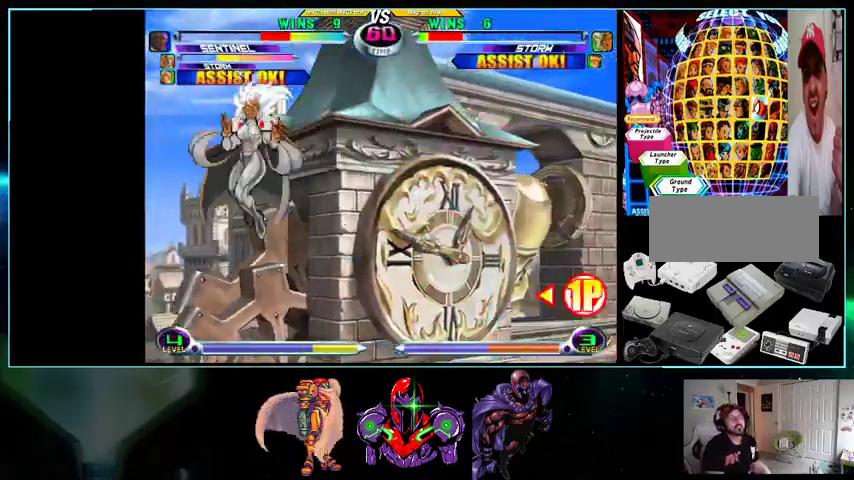
{"buttons": ["A"], "events": [[267, "L1", "down"], [300, "B", "down"], [300, "L1", "up"], [300, "R1", "down"], [300, "X", "down"], [300, "Y", "down"], [333, "A", "down"], [333, "B", "up"], [333, "R1", "up"], [333, "Y", "up"], [367, "X", "up"], [400, "B", "down"], [400, "X", "down"], [400, "Y", "down"], [433, "A", "up"], [433, "B", "up"], [433, "L1", "down"], [433, "R1", "down"], [433, "X", "up"], [433, "Y", "up"], [500, "A", "down"], [500, "L1", "up"], [500, "R1", "up"]]}
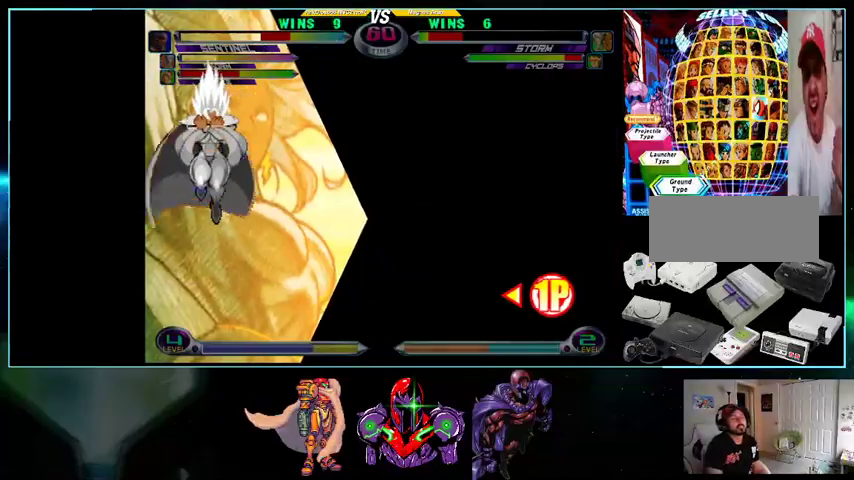
{"buttons": [], "events": [[100, "A", "up"], [100, "L1", "down"], [133, "R1", "down"], [200, "A", "down"], [200, "B", "down"], [200, "L1", "up"], [200, "R1", "up"], [233, "A", "up"], [233, "B", "up"]]}
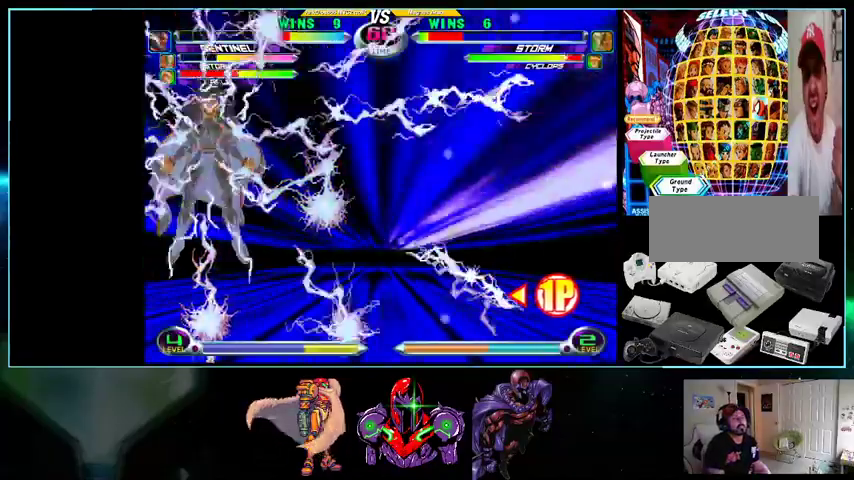
{"buttons": ["DPAD_DOWN", "DPAD_RIGHT"], "events": [[200, "DPAD_LEFT", "down"], [267, "DPAD_DOWN", "down"], [300, "DPAD_LEFT", "up"], [333, "DPAD_RIGHT", "down"], [367, "DPAD_DOWN", "up"], [400, "A", "down"], [400, "B", "down"], [433, "A", "up"], [433, "B", "up"], [433, "DPAD_RIGHT", "up"], [500, "DPAD_DOWN", "down"], [500, "DPAD_RIGHT", "down"]]}
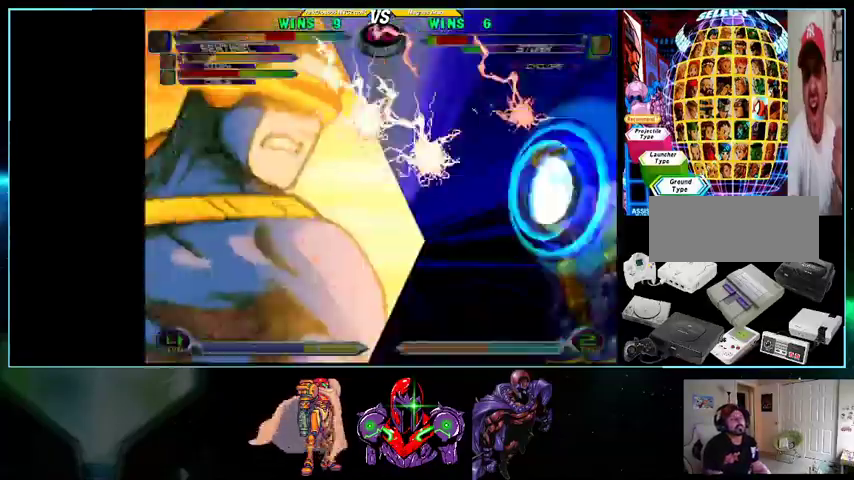
{"buttons": [], "events": [[33, "A", "down"], [33, "B", "down"], [33, "DPAD_DOWN", "up"], [100, "A", "up"], [100, "B", "up"], [100, "DPAD_RIGHT", "up"]]}
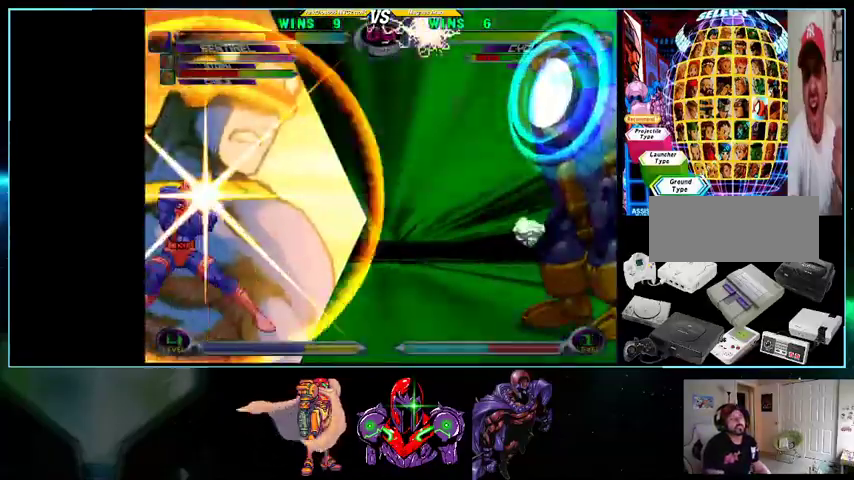
{"buttons": ["DPAD_DOWN"], "events": [[300, "X", "down"], [300, "Y", "down"], [367, "X", "up"], [500, "DPAD_DOWN", "down"], [500, "Y", "up"]]}
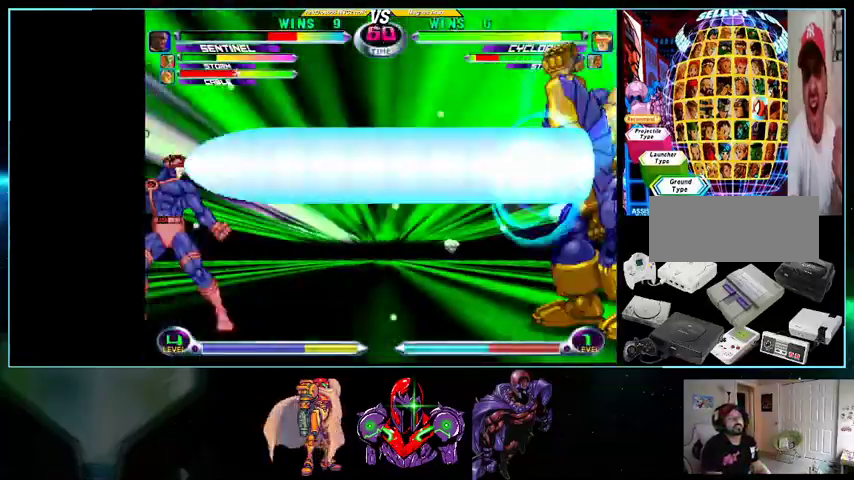
{"buttons": [], "events": [[100, "DPAD_DOWN", "up"]]}
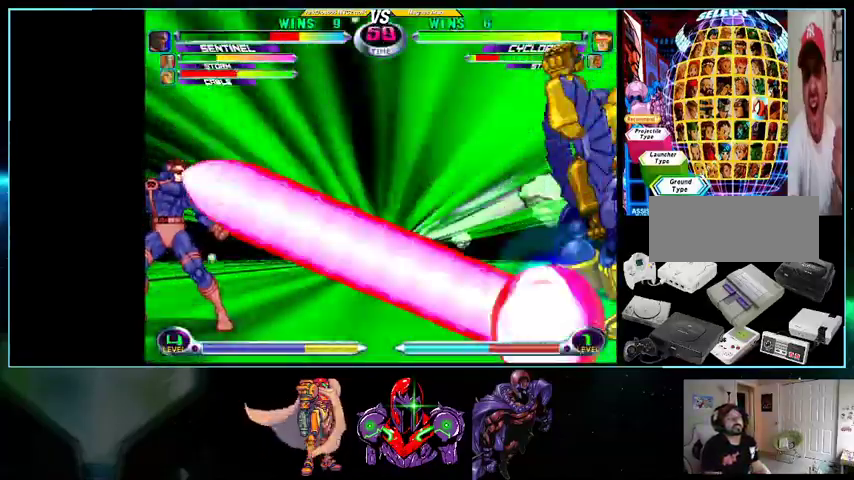
{"buttons": ["DPAD_DOWN", "DPAD_LEFT"], "events": [[100, "DPAD_LEFT", "down"], [500, "DPAD_DOWN", "down"]]}
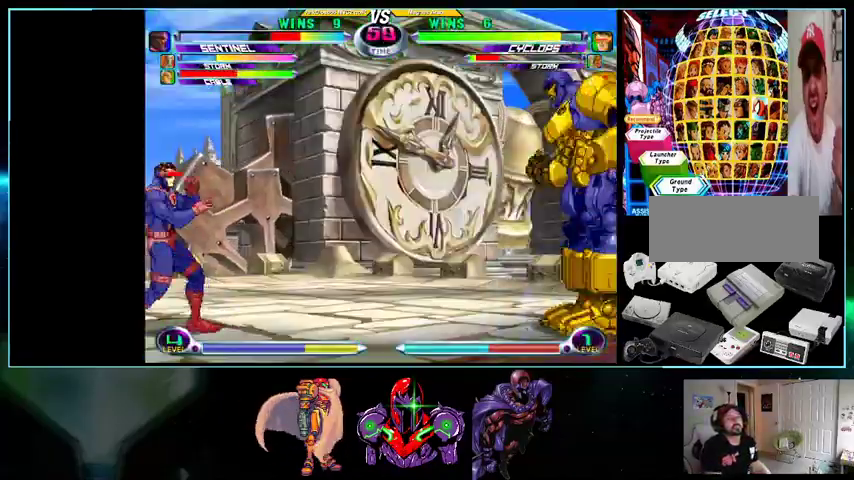
{"buttons": ["DPAD_DOWN", "DPAD_LEFT"], "events": []}
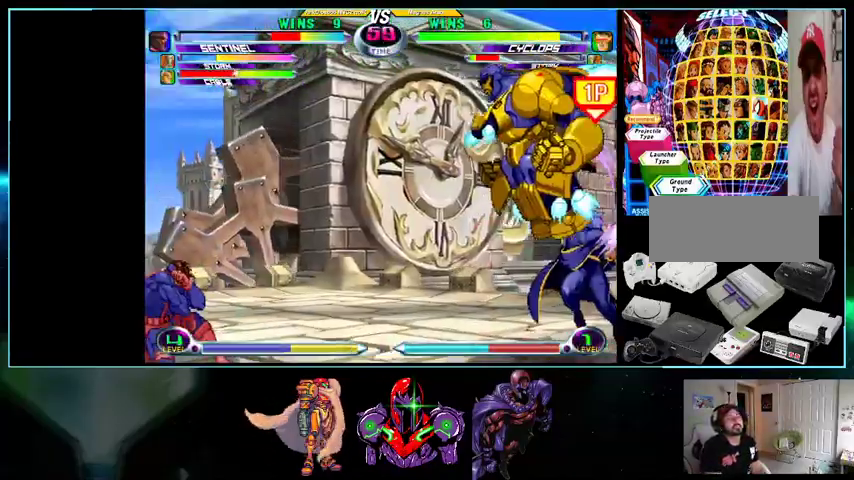
{"buttons": ["DPAD_UP"], "events": [[167, "DPAD_DOWN", "up"], [233, "DPAD_UP", "down"], [433, "DPAD_LEFT", "up"], [433, "DPAD_UP", "up"], [500, "DPAD_UP", "down"]]}
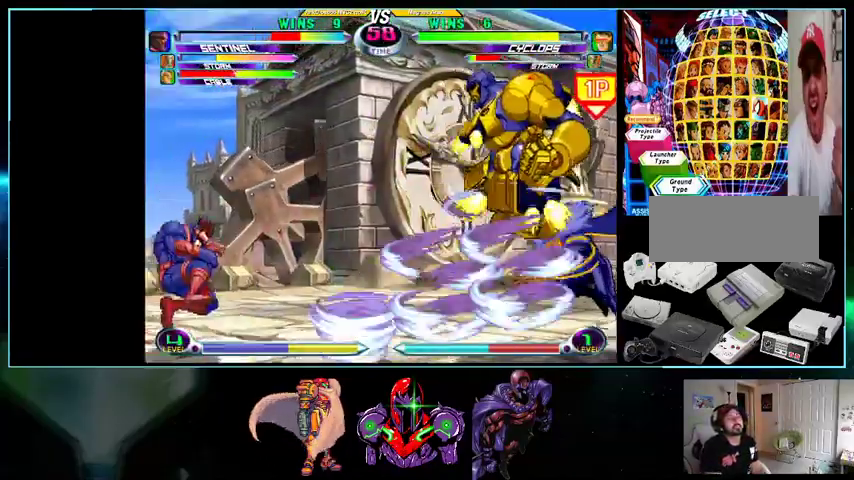
{"buttons": ["B", "DPAD_UP", "DPAD_LEFT"], "events": [[33, "DPAD_RIGHT", "down"], [333, "DPAD_RIGHT", "up"], [367, "DPAD_LEFT", "down"], [500, "B", "down"]]}
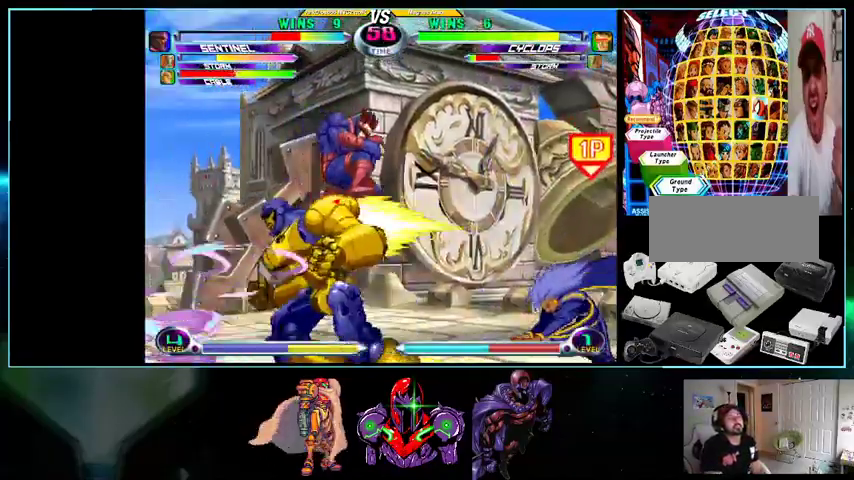
{"buttons": ["DPAD_RIGHT"], "events": [[200, "B", "up"], [267, "DPAD_UP", "up"], [367, "DPAD_LEFT", "up"], [400, "DPAD_RIGHT", "down"]]}